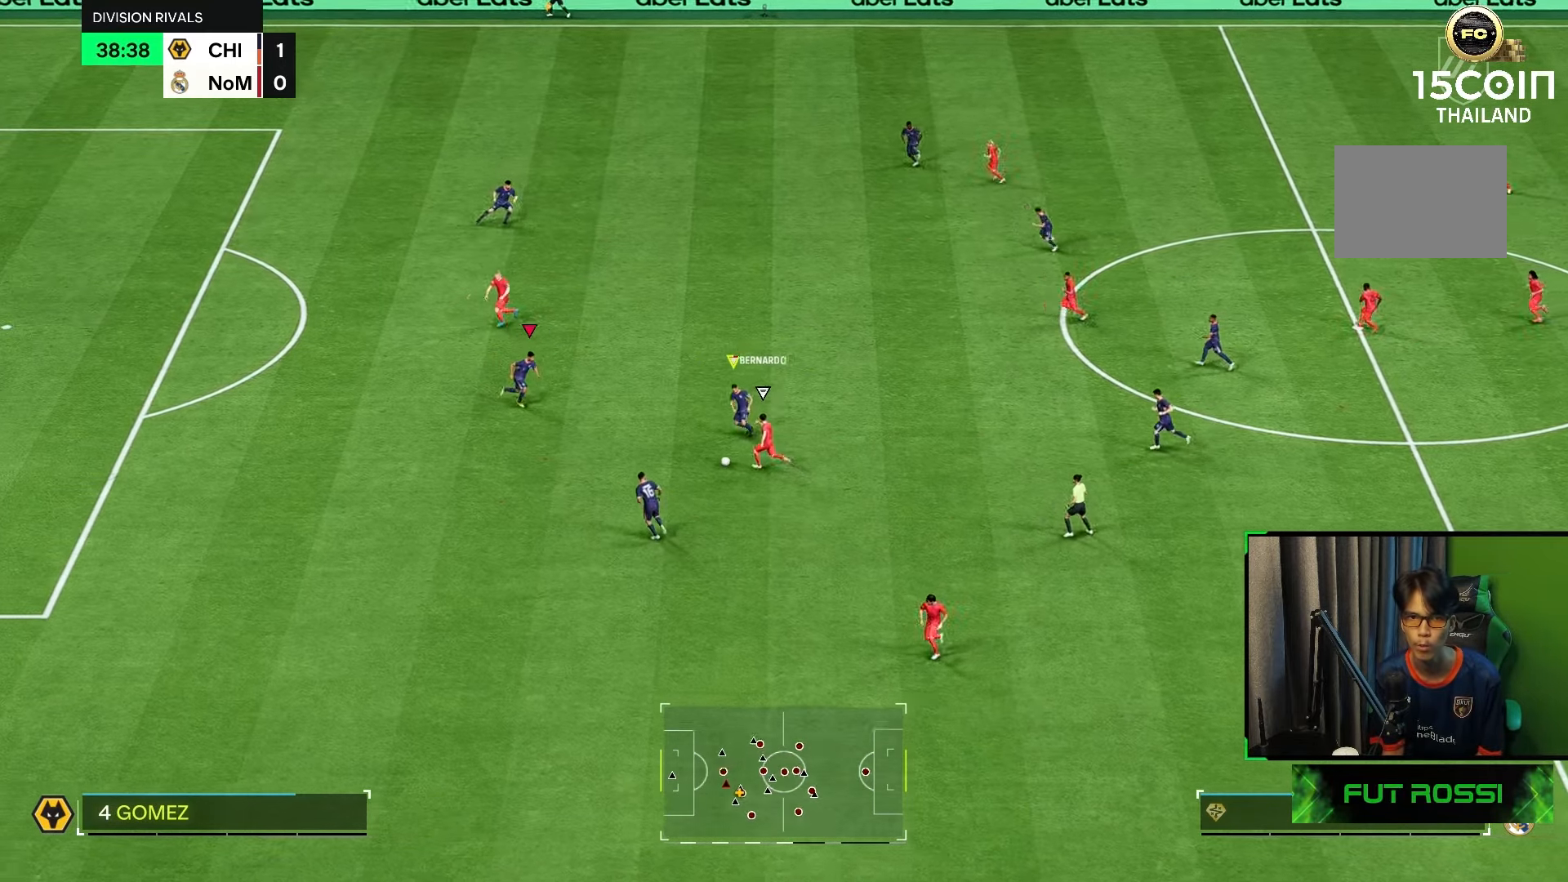
Gameplay with a controller (Xbox layout); each line is a JSON object with the inputs held at the frame after it. "events" lists button and stick changes between this image and that frame as [ms after this image, input, new state], when the widget could be followed in between. Not read: L3 R3.
{"buttons": ["R1", "R2"], "left_stick": "down-right", "right_stick": "center", "events": [[217, "L2", "up"], [417, "X", "down"], [483, "X", "up"]]}
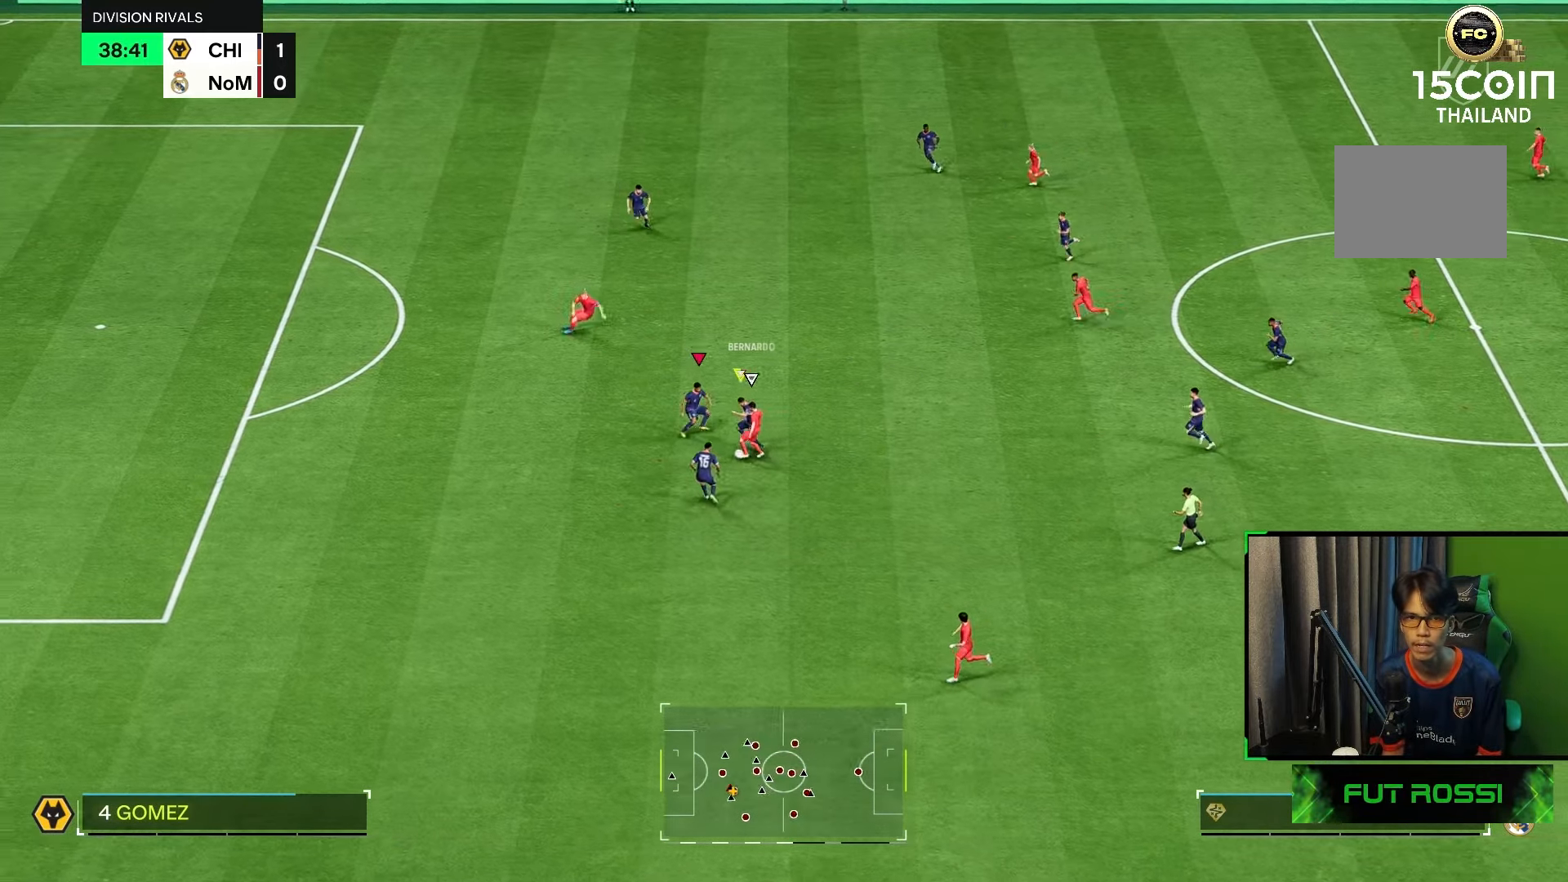
{"buttons": ["R1", "R2"], "left_stick": "right", "right_stick": "center", "events": [[17, "left_stick", "down"], [283, "left_stick", "down-right"], [450, "left_stick", "right"]]}
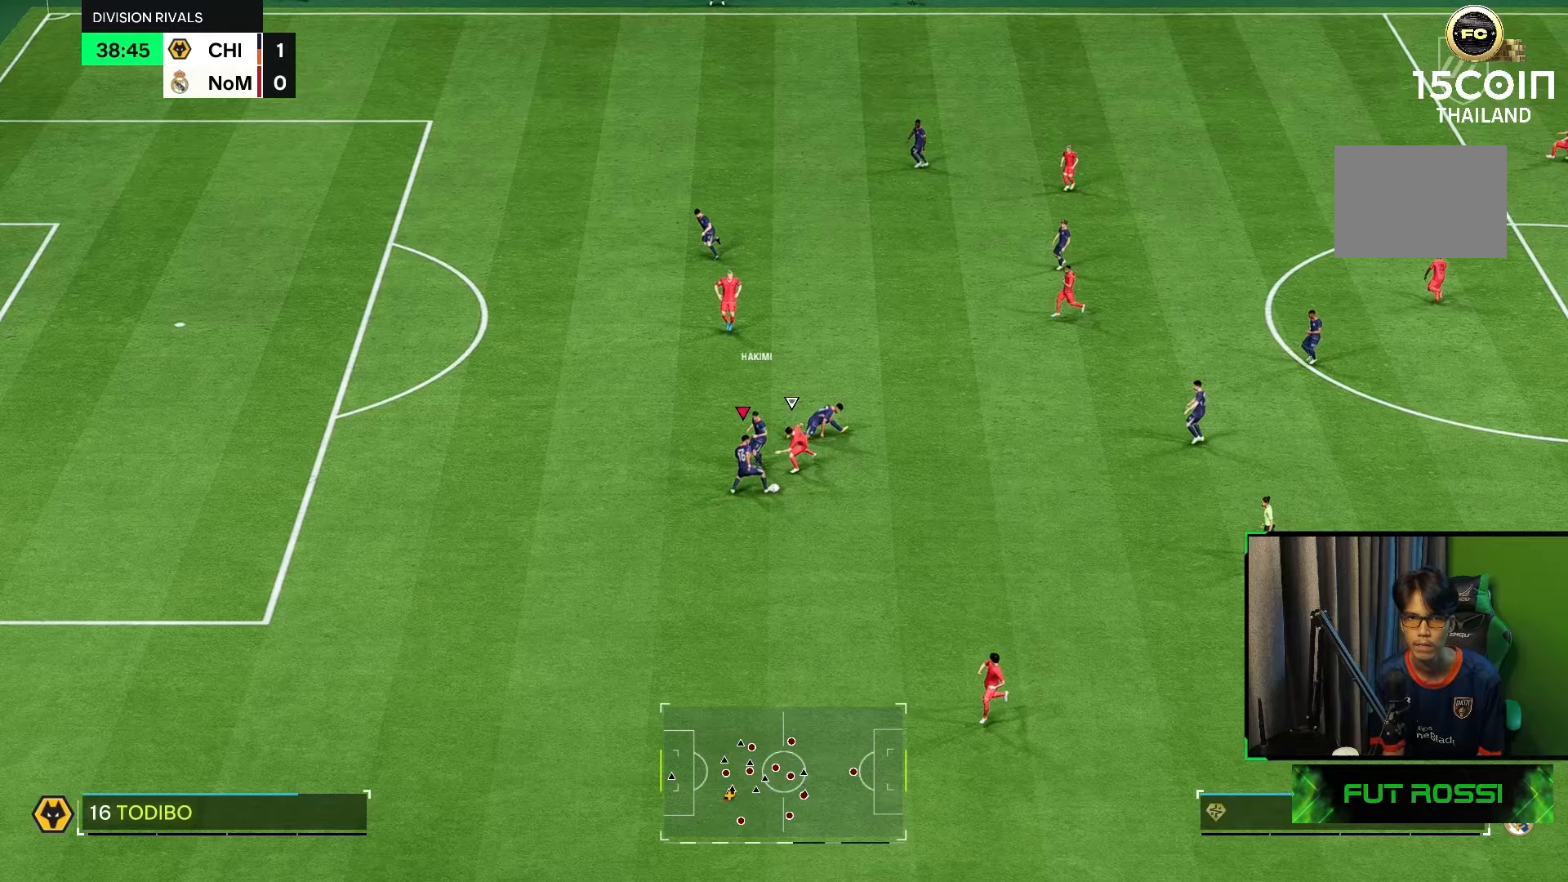
{"buttons": [], "left_stick": "right", "right_stick": "center", "events": [[250, "left_stick", "down-right"], [350, "A", "down"], [350, "R1", "up"], [417, "left_stick", "right"], [433, "R2", "up"], [483, "A", "up"]]}
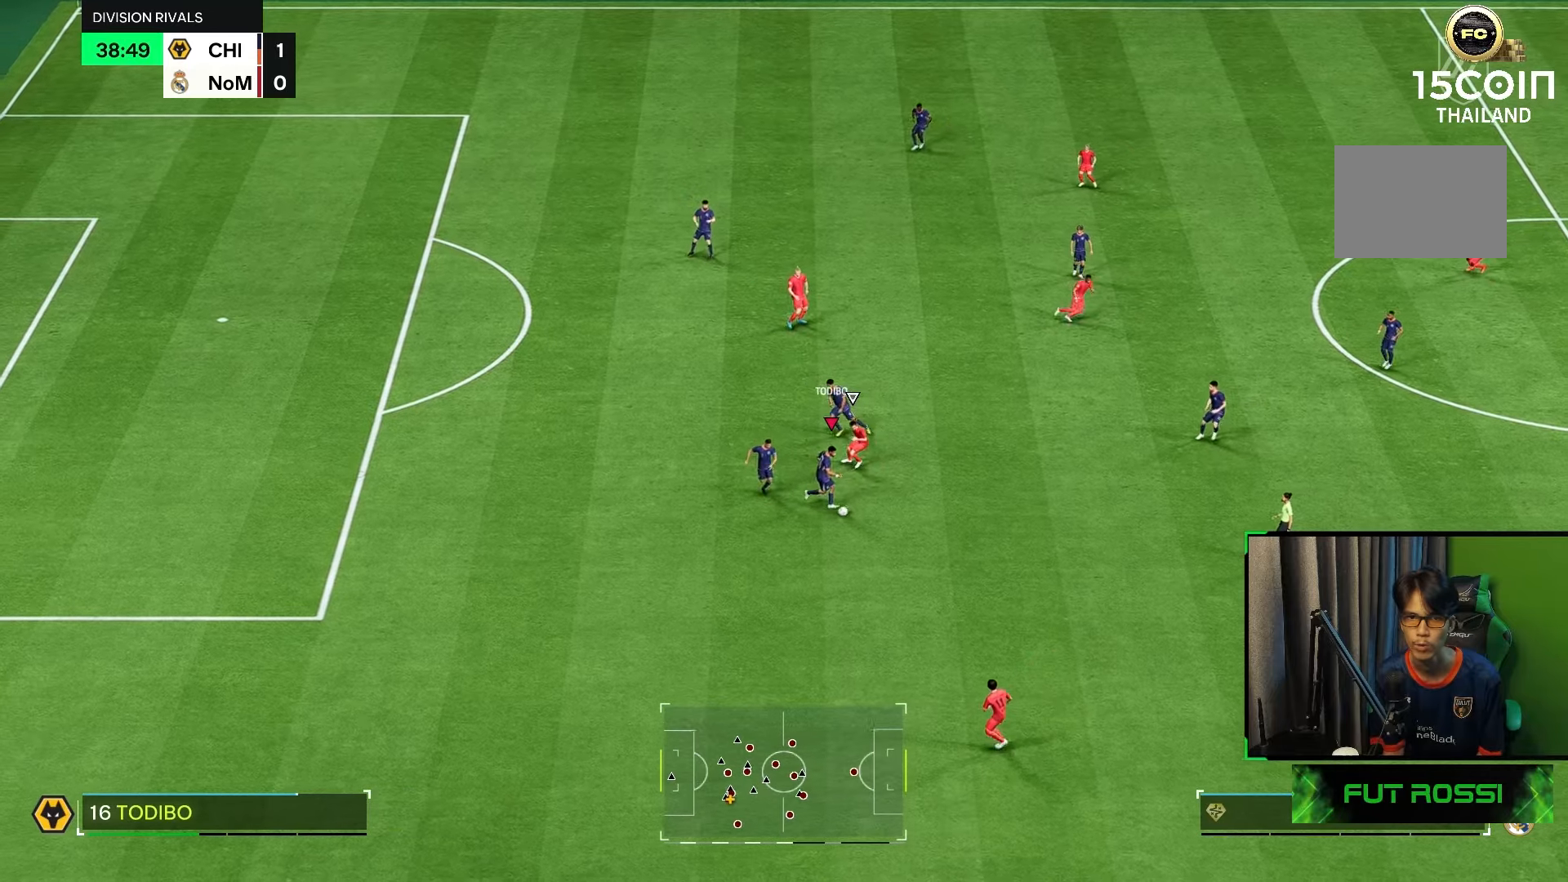
{"buttons": ["R2"], "left_stick": "right", "right_stick": "center", "events": [[183, "R2", "down"]]}
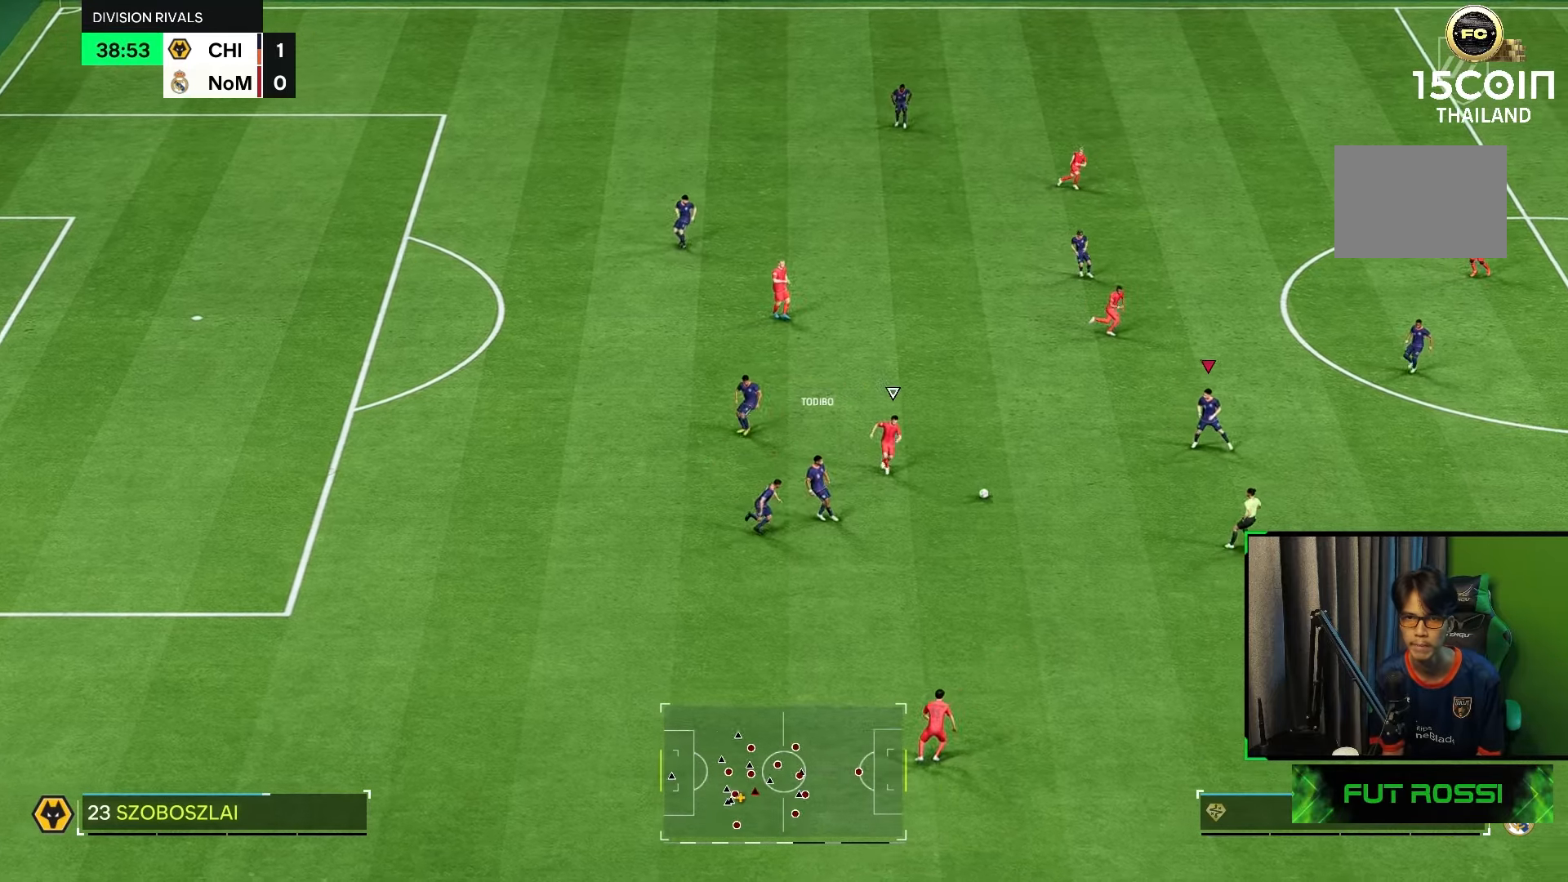
{"buttons": ["R2"], "left_stick": "right", "right_stick": "center", "events": []}
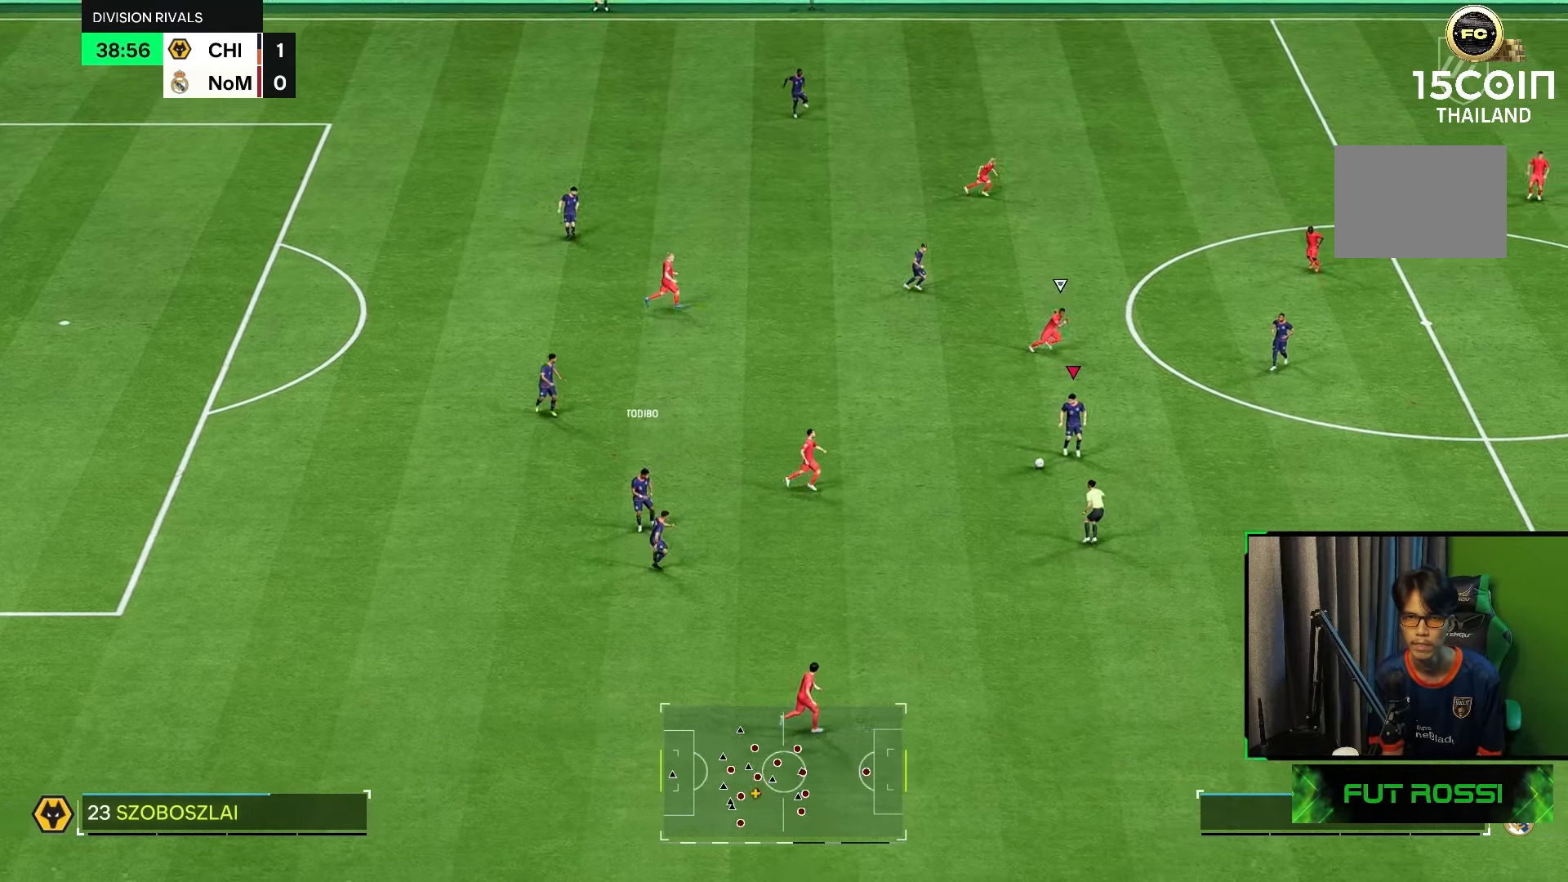
{"buttons": ["R2"], "left_stick": "down-right", "right_stick": "center", "events": [[267, "left_stick", "up-right"], [400, "left_stick", "down-right"]]}
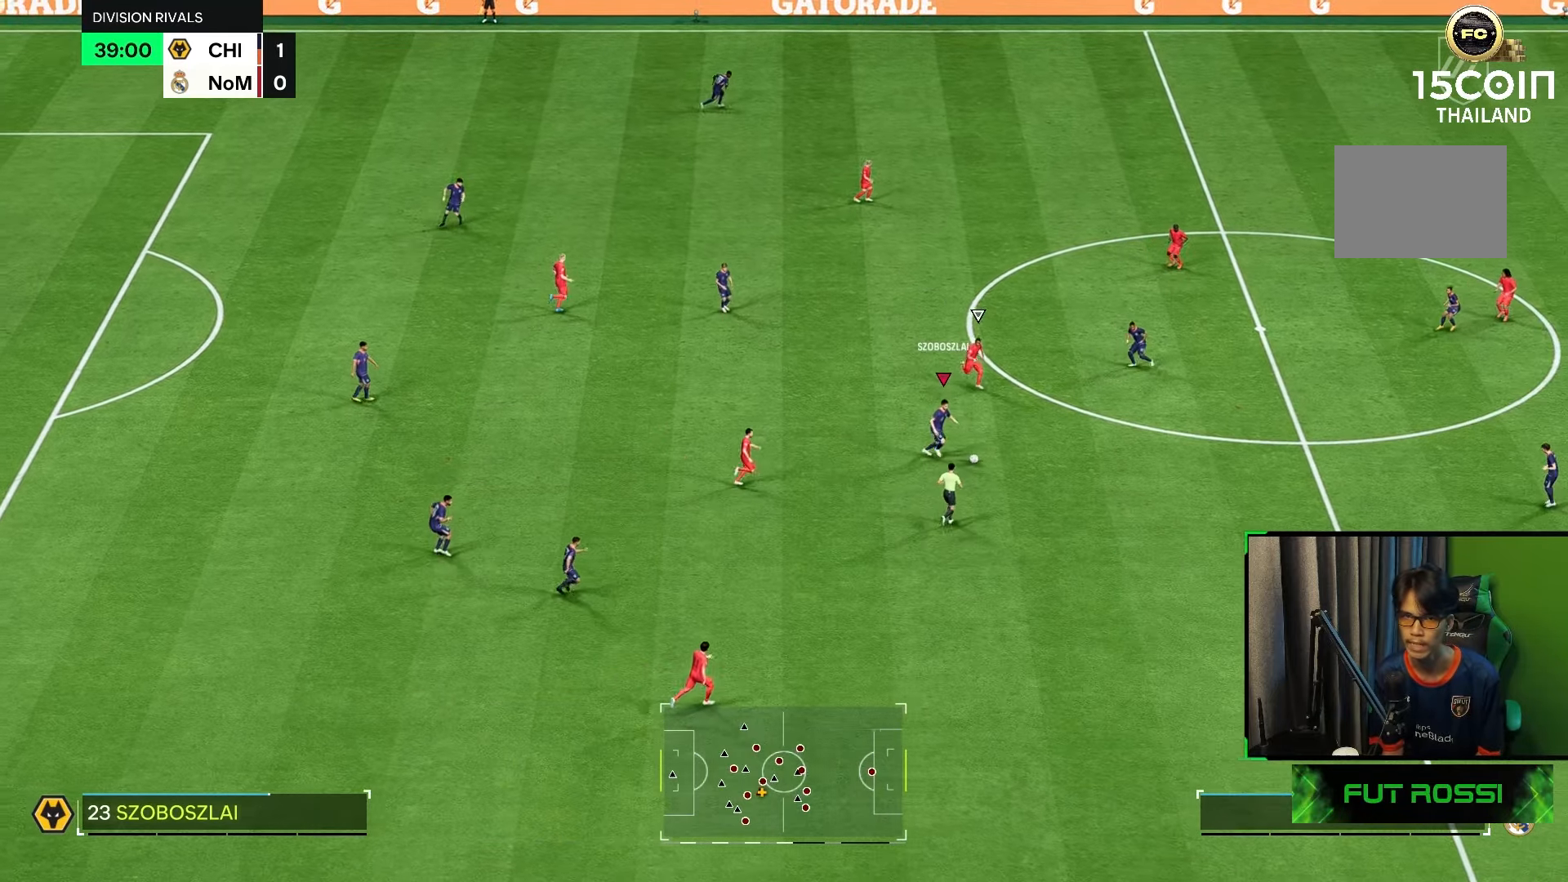
{"buttons": ["A"], "left_stick": "down-right", "right_stick": "center", "events": [[300, "left_stick", "center"], [350, "R2", "up"], [400, "left_stick", "down-right"], [467, "A", "down"]]}
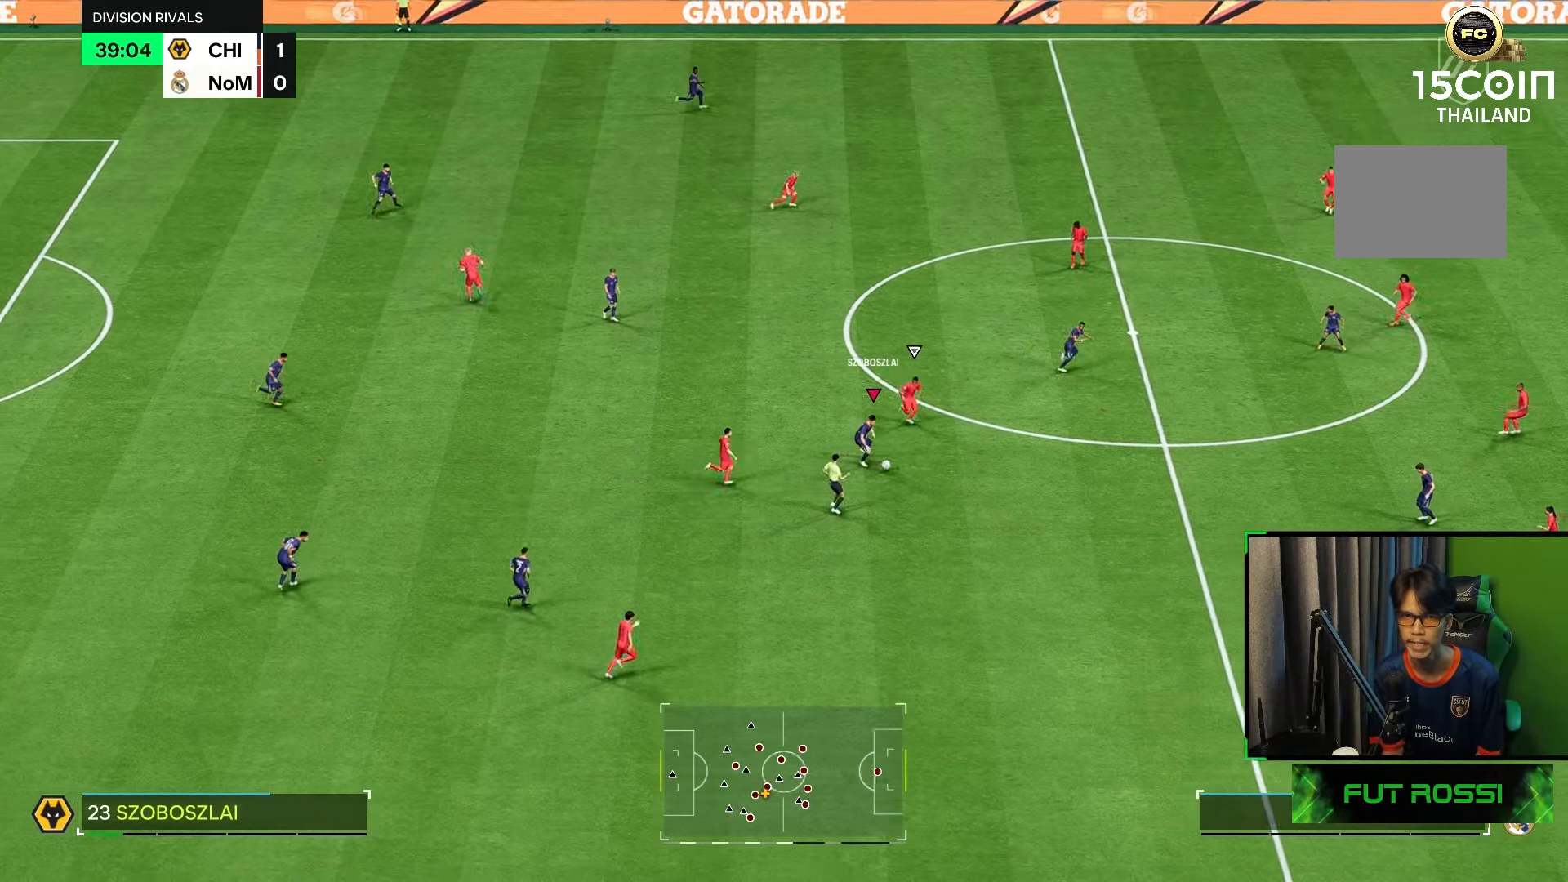
{"buttons": ["R2"], "left_stick": "right", "right_stick": "center", "events": [[117, "A", "up"], [250, "left_stick", "right"], [300, "R2", "down"]]}
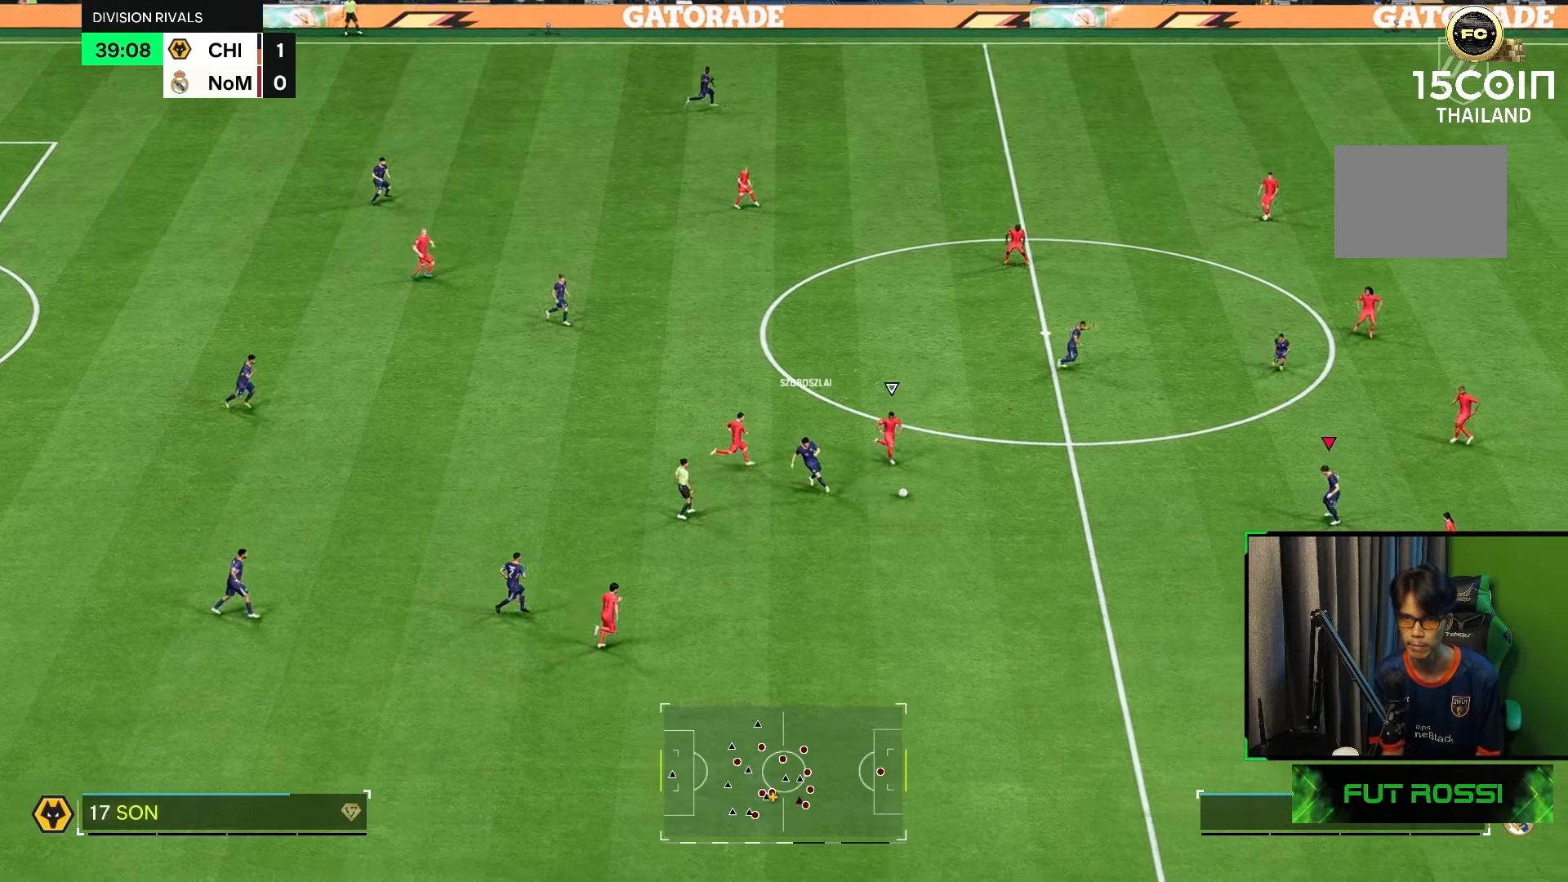
{"buttons": [], "left_stick": "up-right", "right_stick": "center", "events": [[250, "left_stick", "up"], [367, "R2", "up"], [383, "left_stick", "up-right"]]}
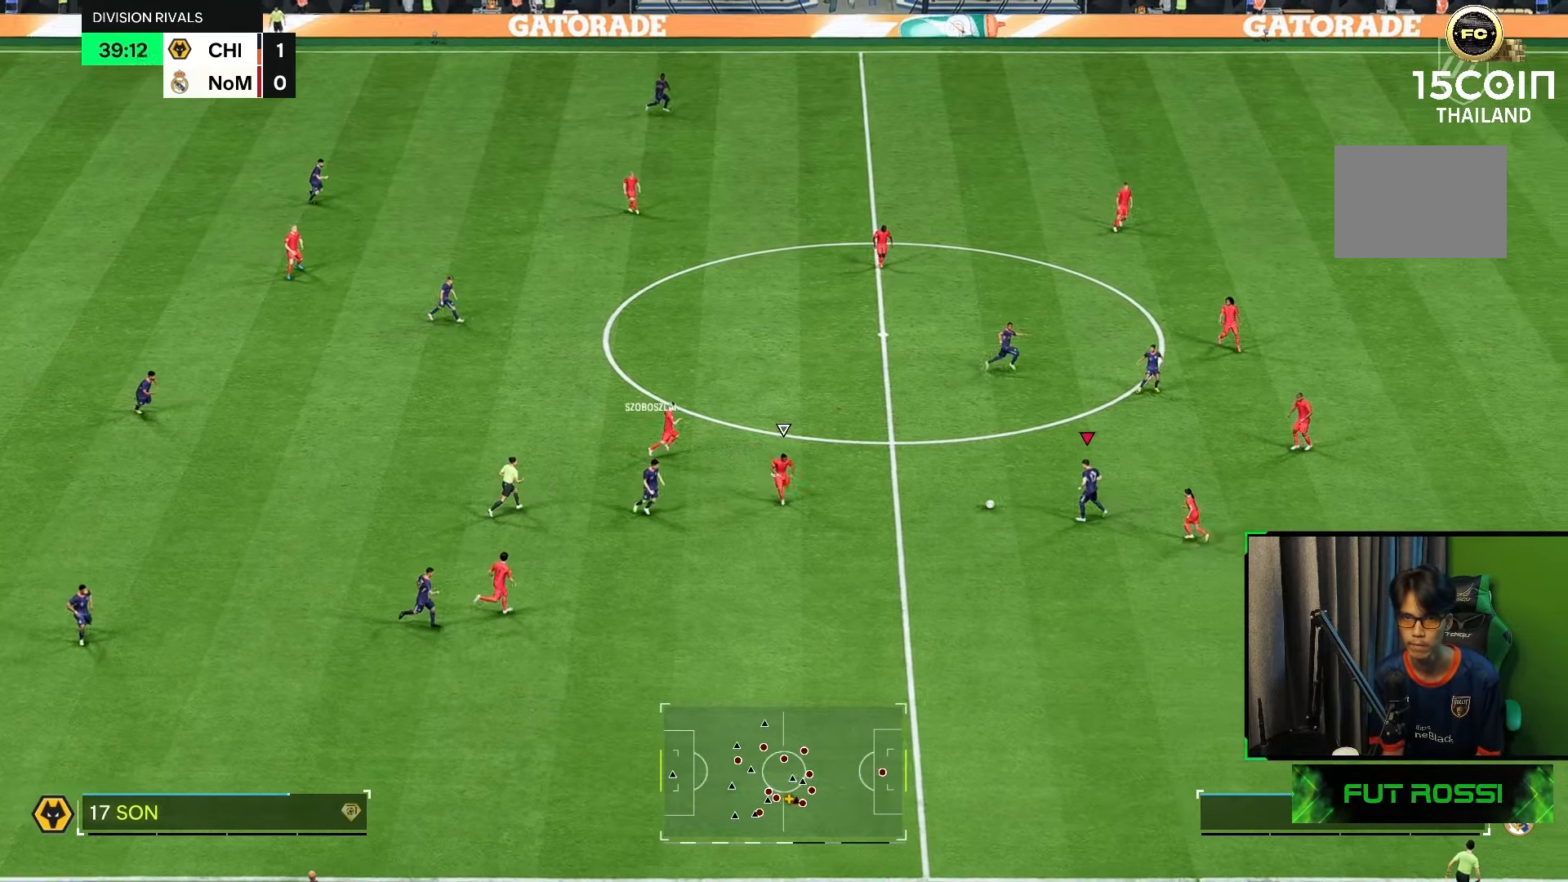
{"buttons": [], "left_stick": "up-right", "right_stick": "center", "events": [[50, "A", "down"], [150, "A", "up"], [350, "left_stick", "center"], [483, "left_stick", "up-right"]]}
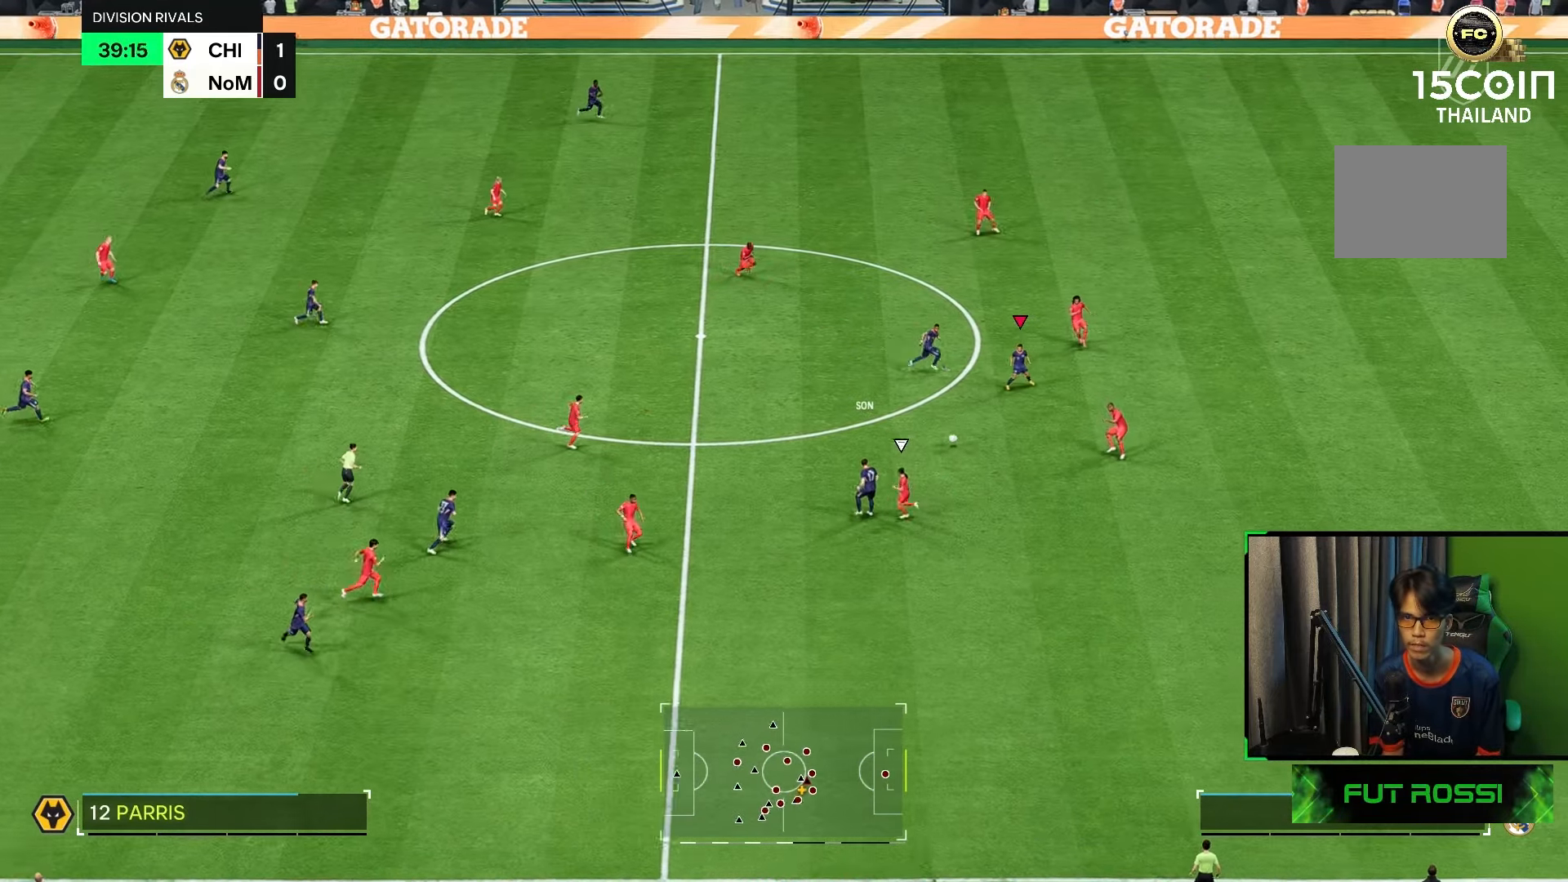
{"buttons": [], "left_stick": "up-right", "right_stick": "center", "events": [[250, "left_stick", "down-right"], [317, "left_stick", "right"], [467, "left_stick", "up-right"]]}
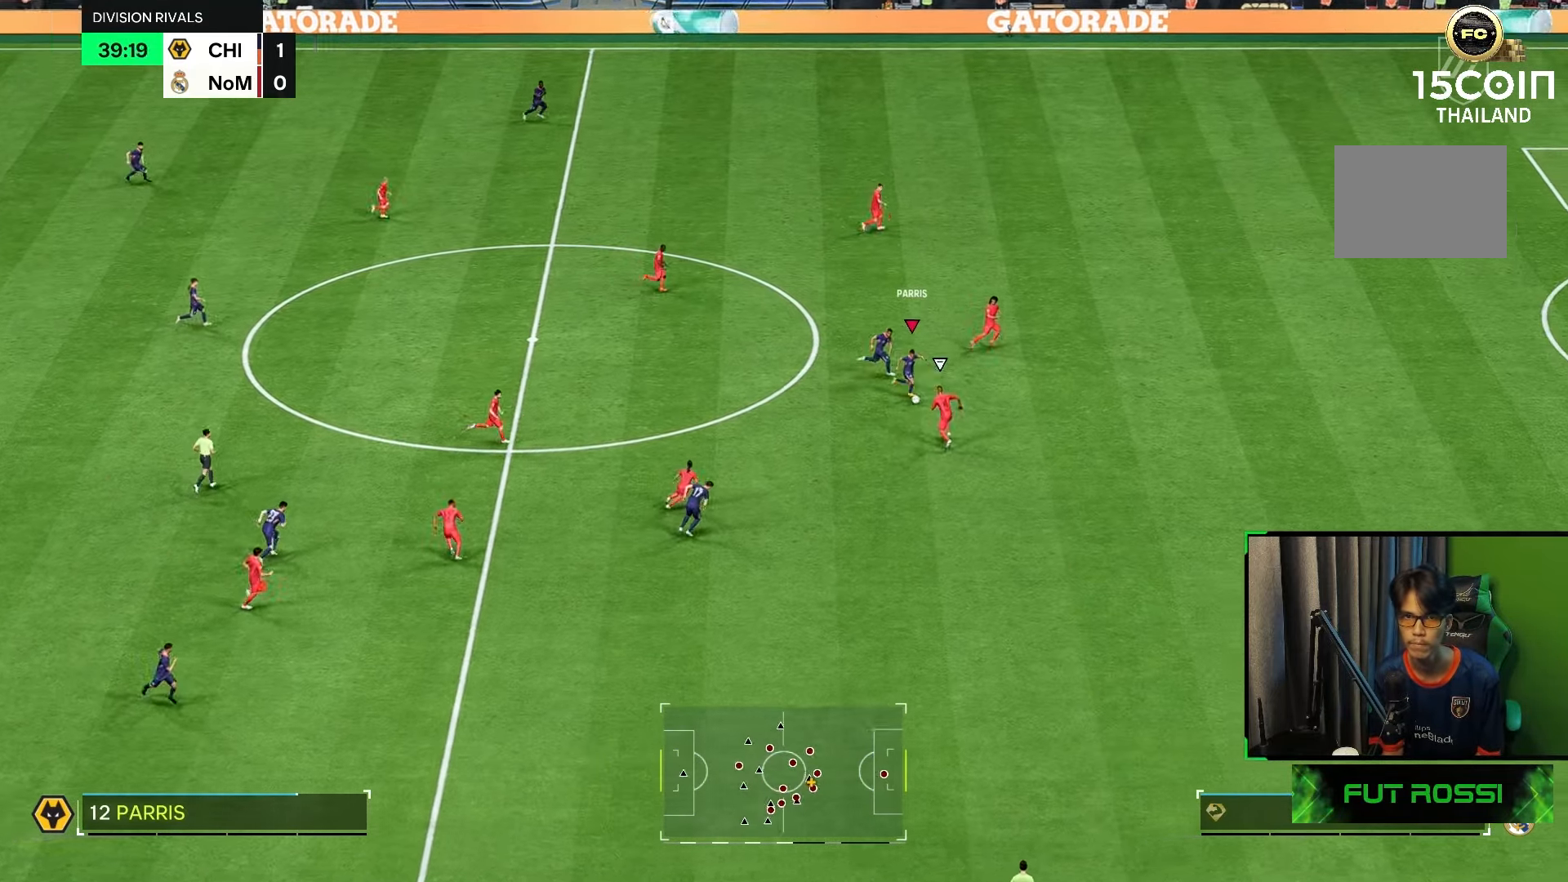
{"buttons": [], "left_stick": "center", "right_stick": "center", "events": [[467, "left_stick", "center"]]}
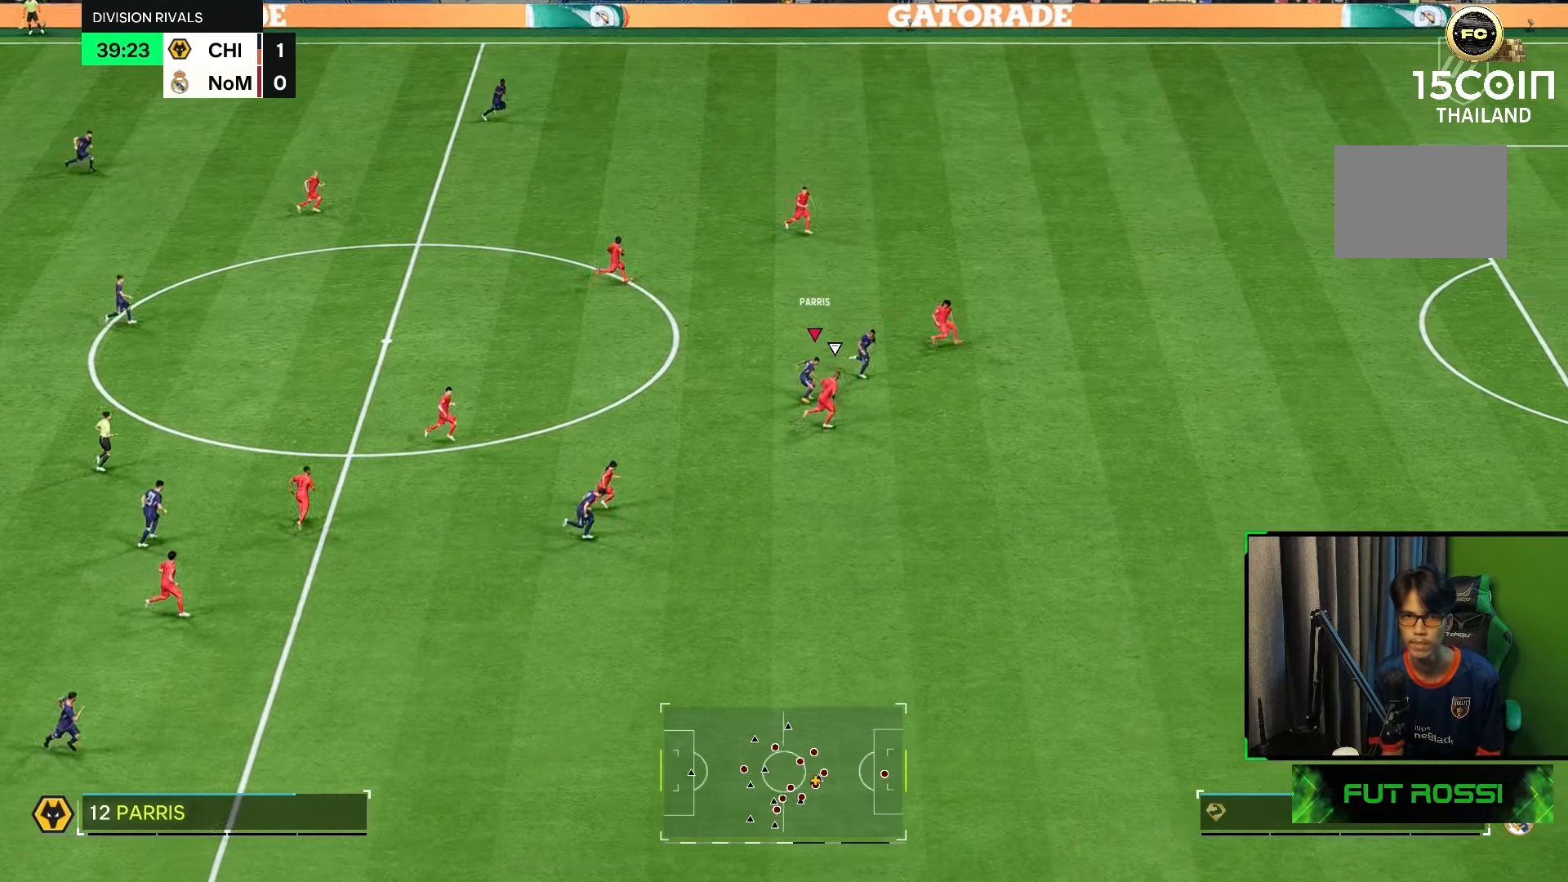
{"buttons": ["Y", "R2"], "left_stick": "right", "right_stick": "center", "events": [[83, "left_stick", "up-right"], [167, "left_stick", "right"], [233, "right_stick", "right"], [333, "right_stick", "center"], [433, "Y", "down"], [467, "R2", "down"]]}
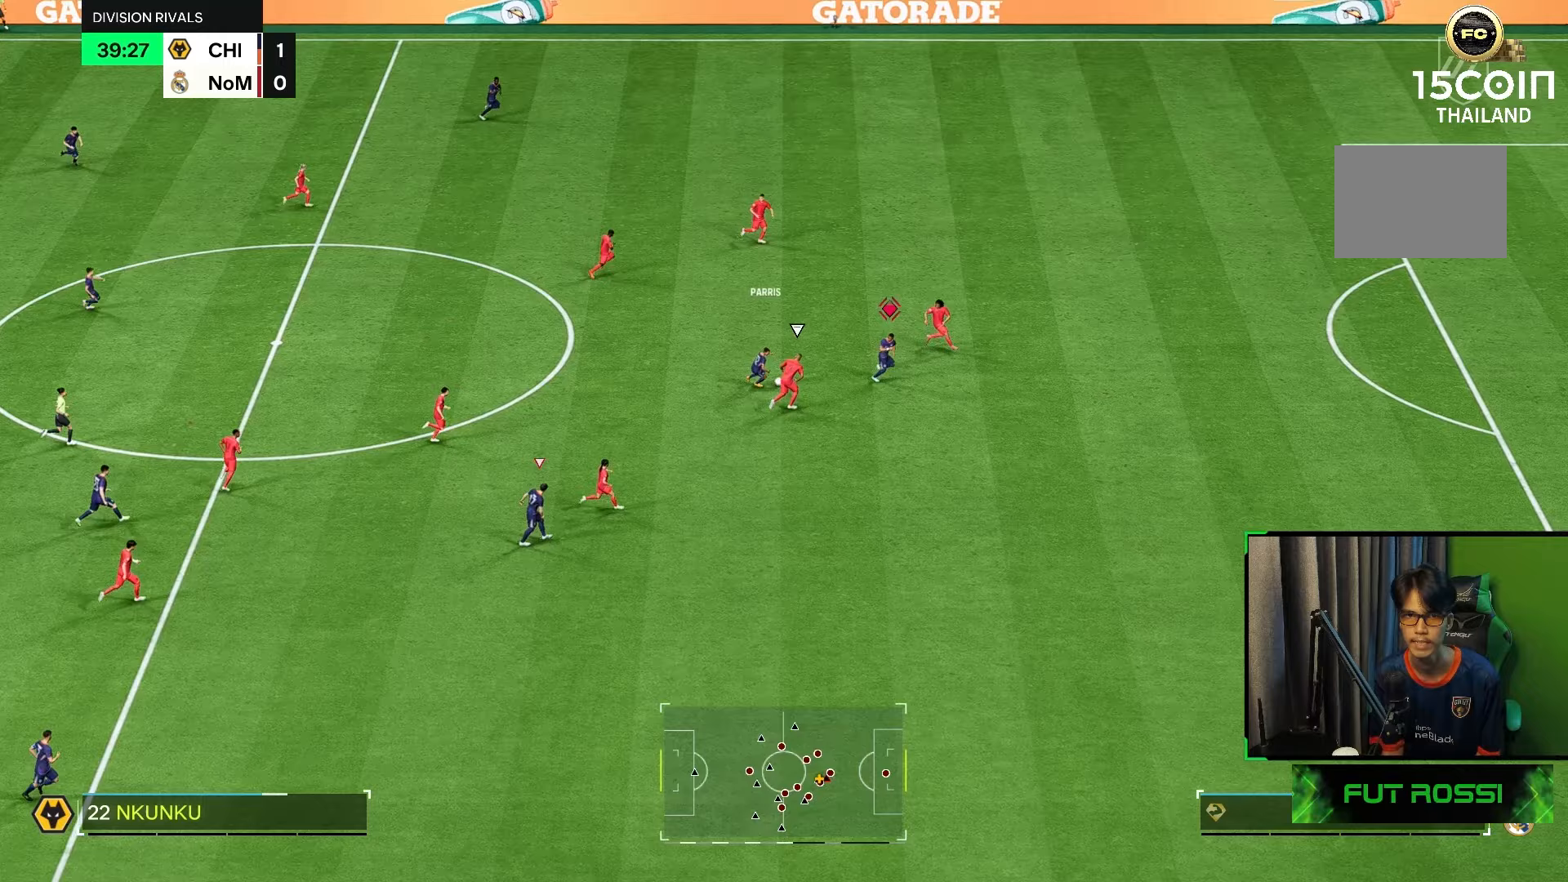
{"buttons": ["R2"], "left_stick": "right", "right_stick": "center", "events": [[500, "Y", "up"]]}
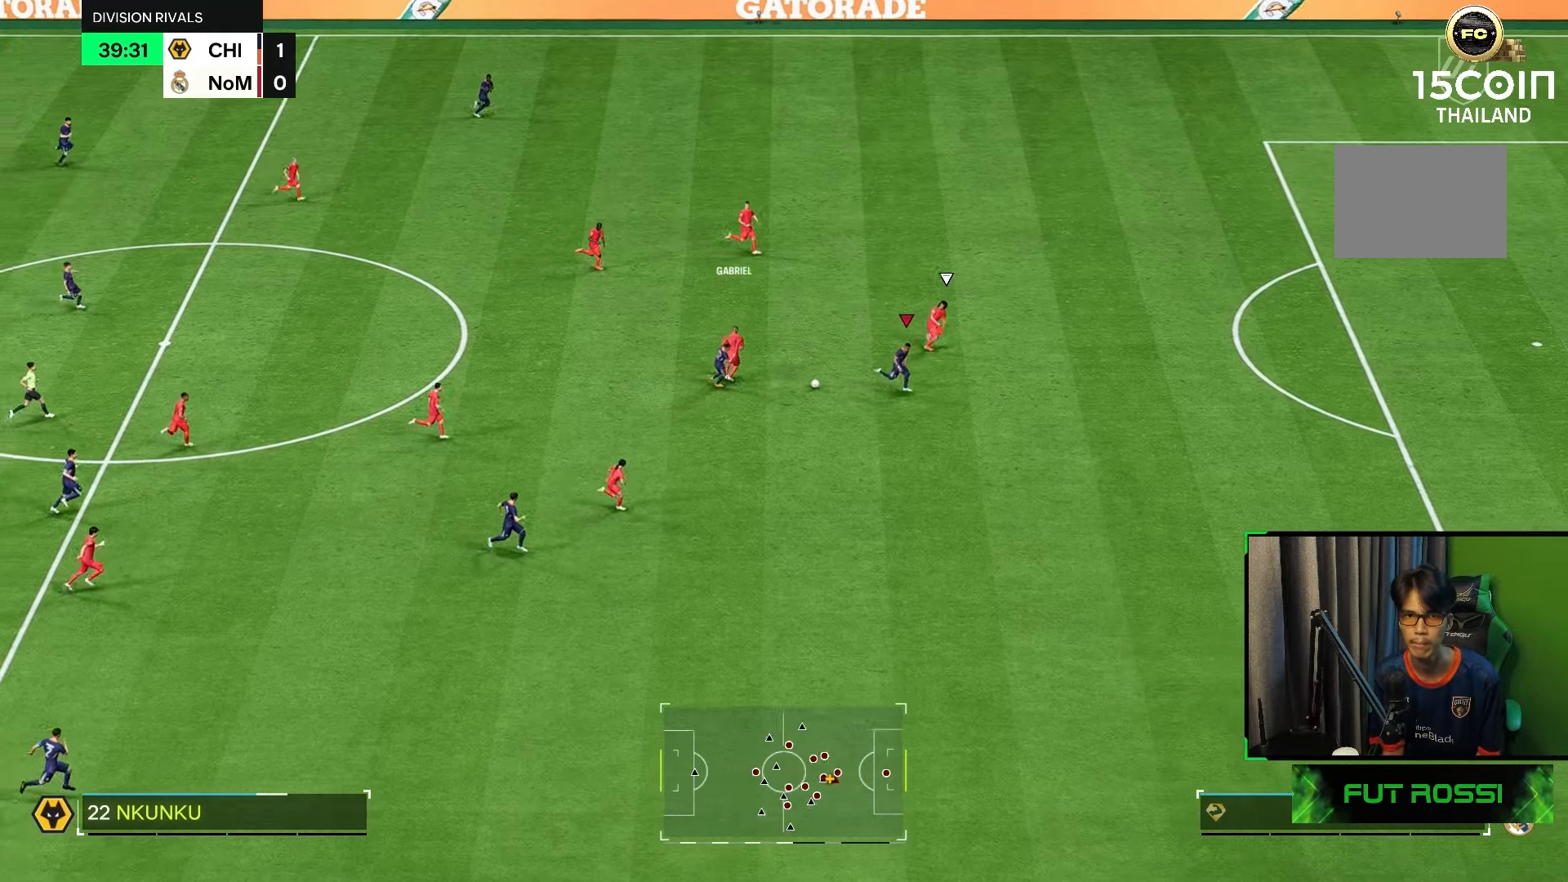
{"buttons": ["R2"], "left_stick": "right", "right_stick": "center", "events": []}
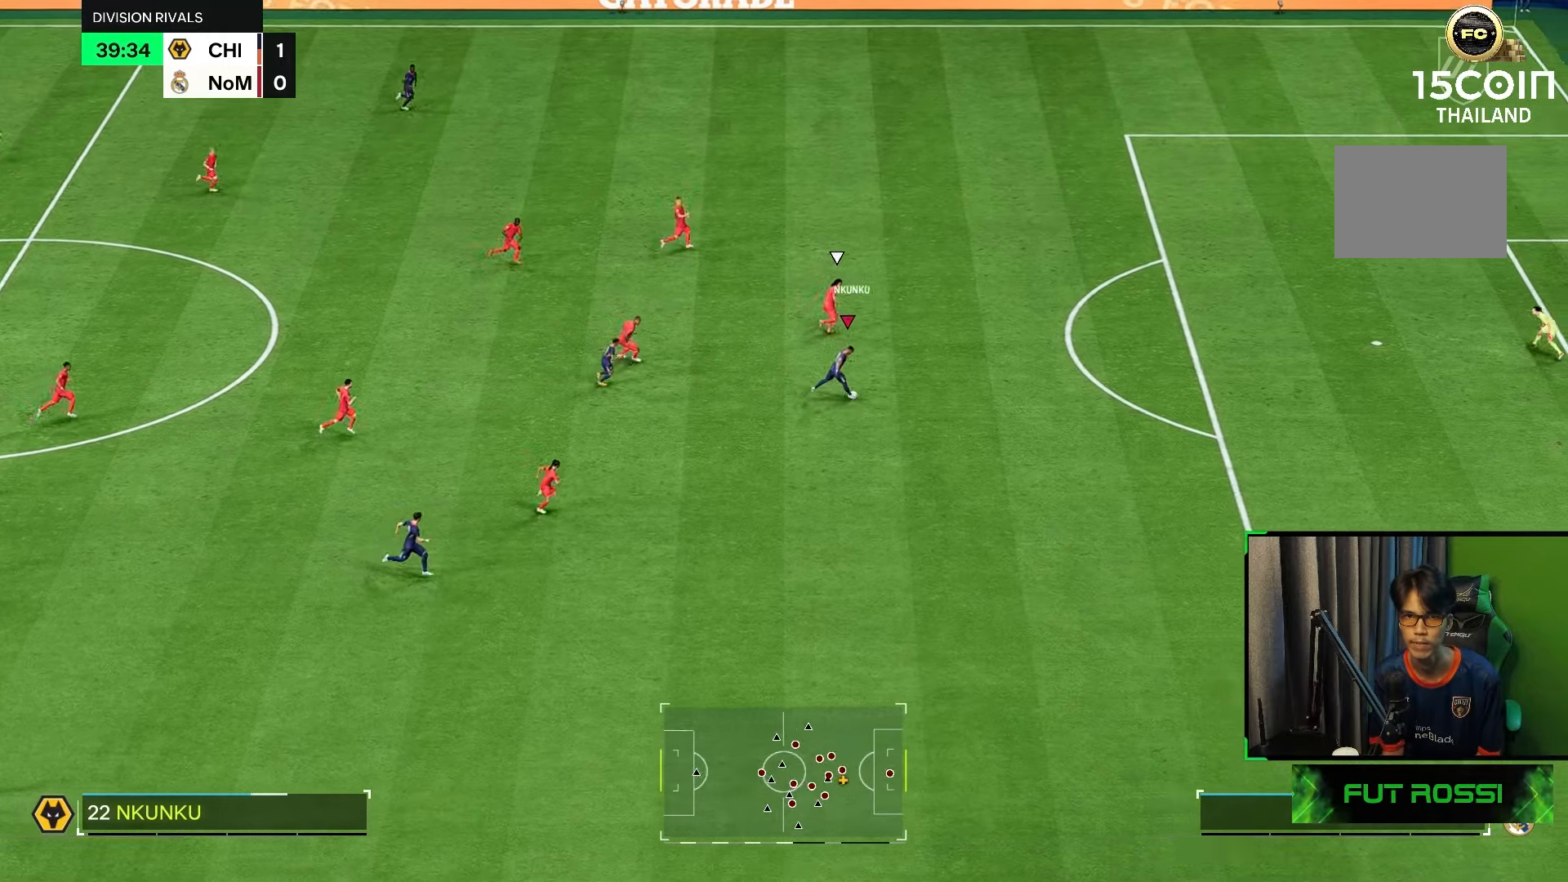
{"buttons": ["R2"], "left_stick": "right", "right_stick": "center", "events": []}
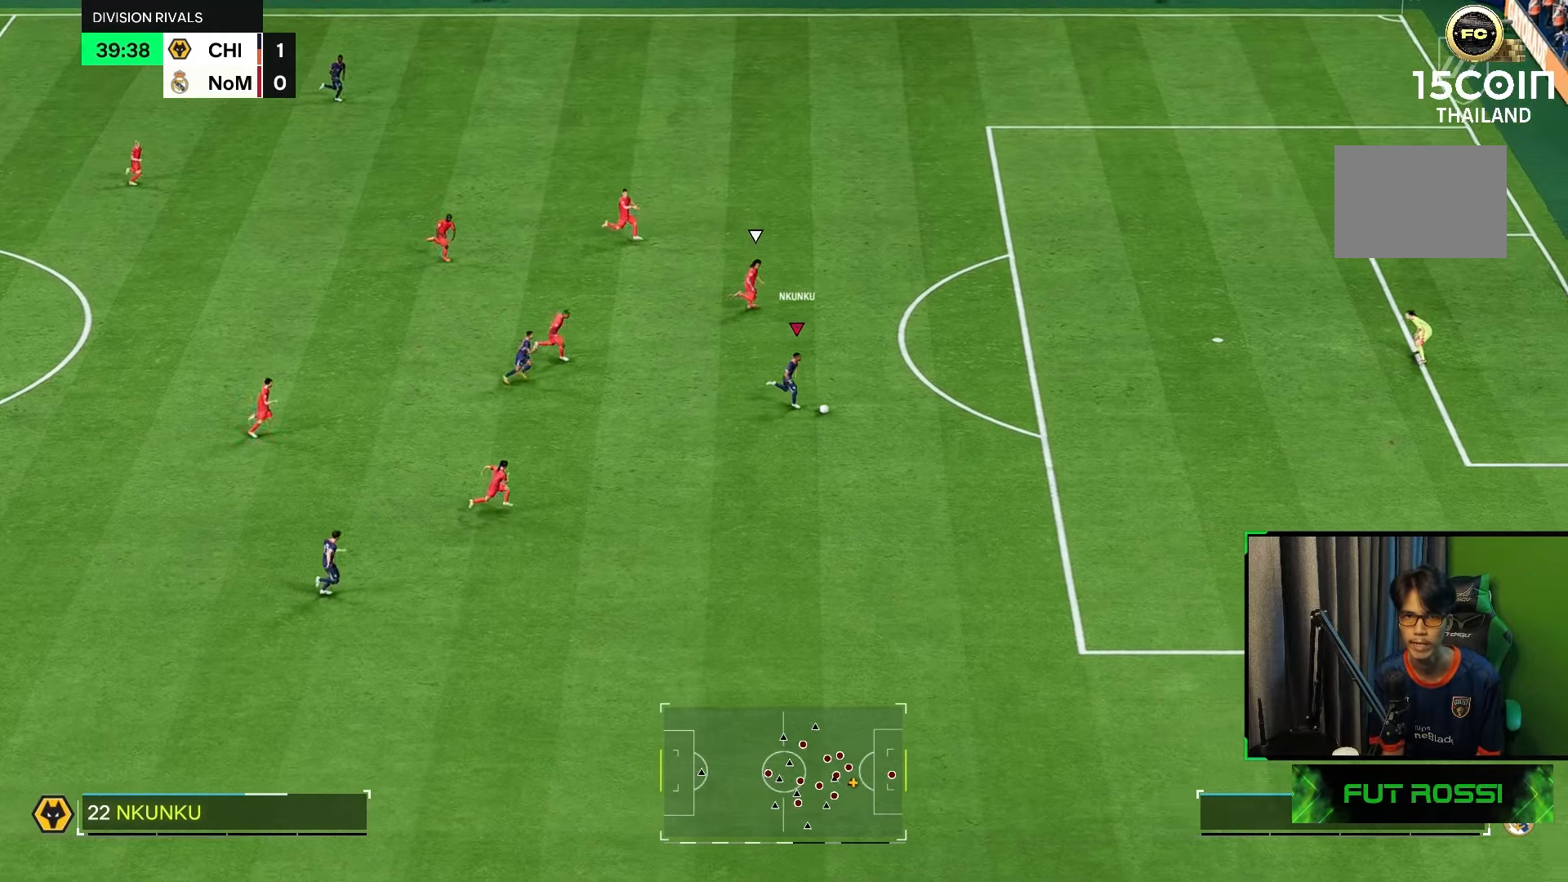
{"buttons": ["R2"], "left_stick": "right", "right_stick": "center", "events": []}
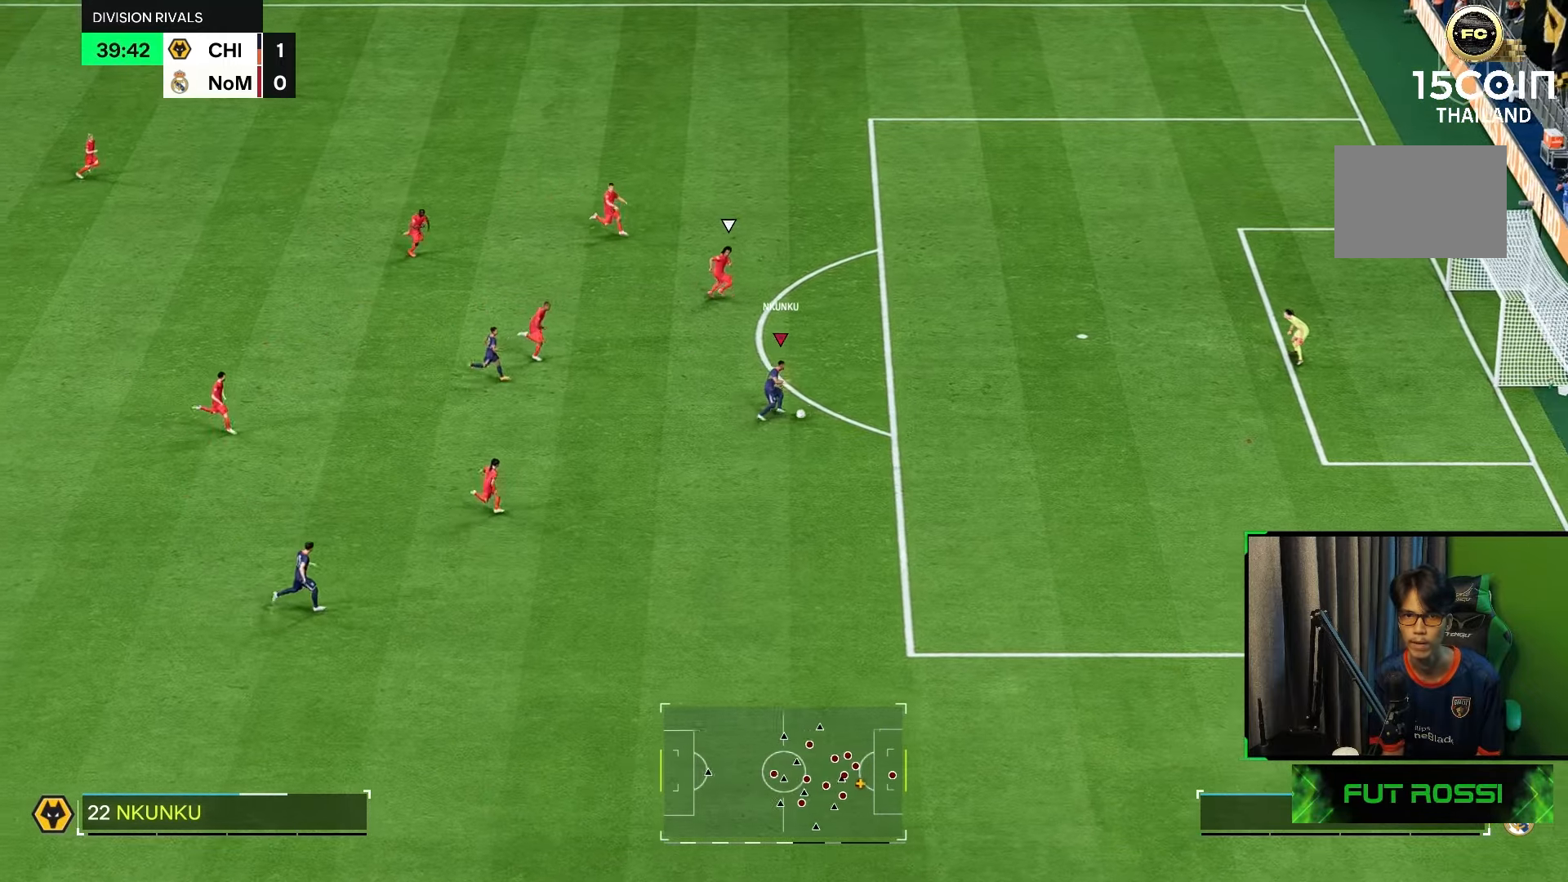
{"buttons": ["X"], "left_stick": "right", "right_stick": "center", "events": [[367, "R2", "up"], [483, "X", "down"]]}
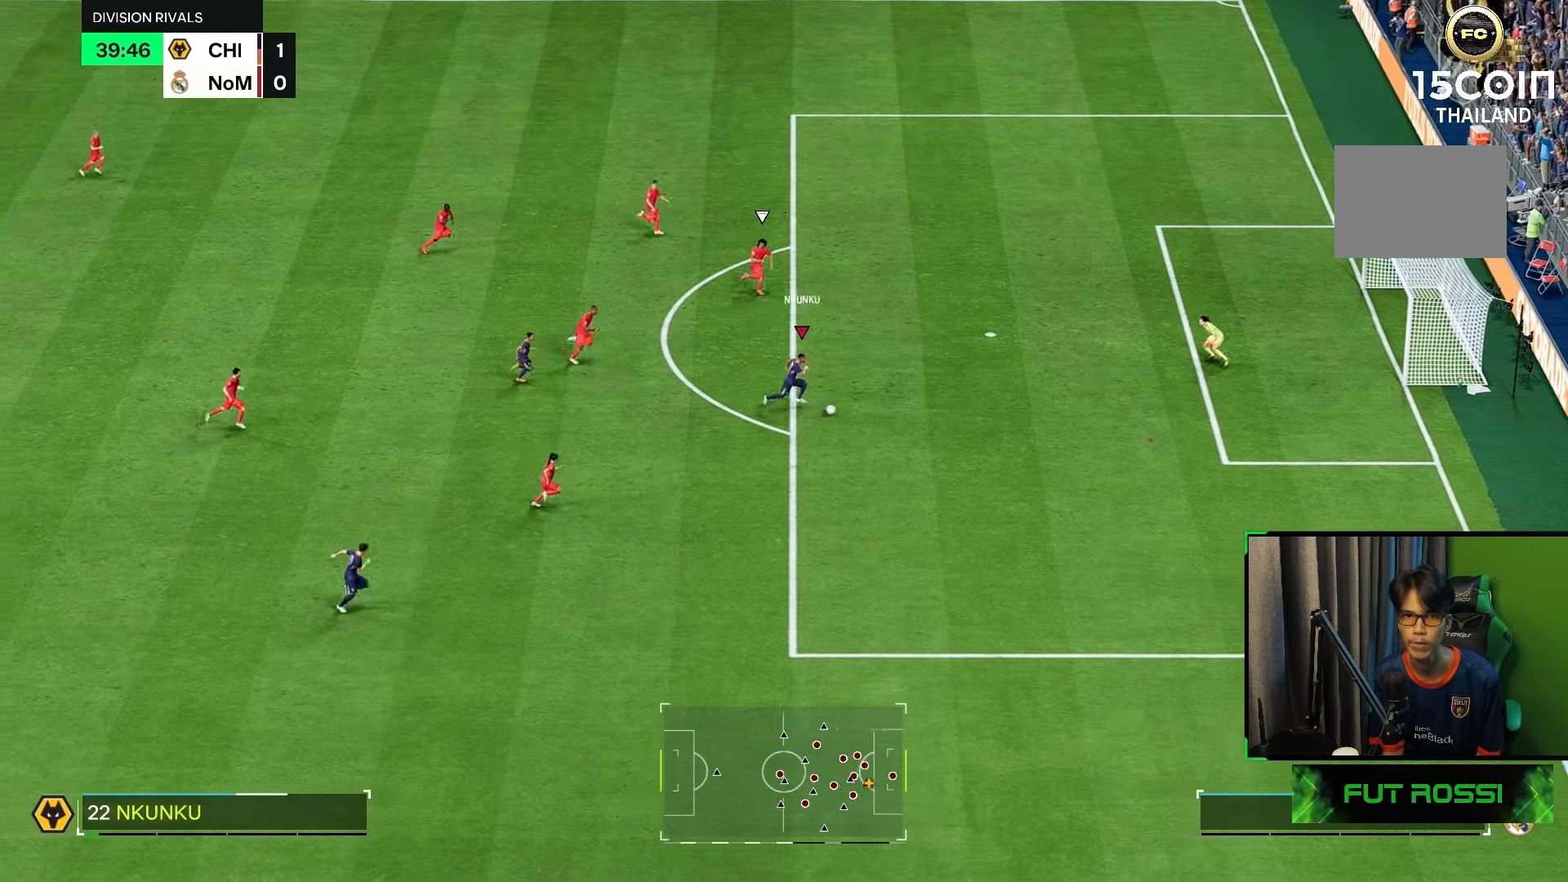
{"buttons": ["X"], "left_stick": "right", "right_stick": "center", "events": [[183, "X", "up"], [500, "X", "down"]]}
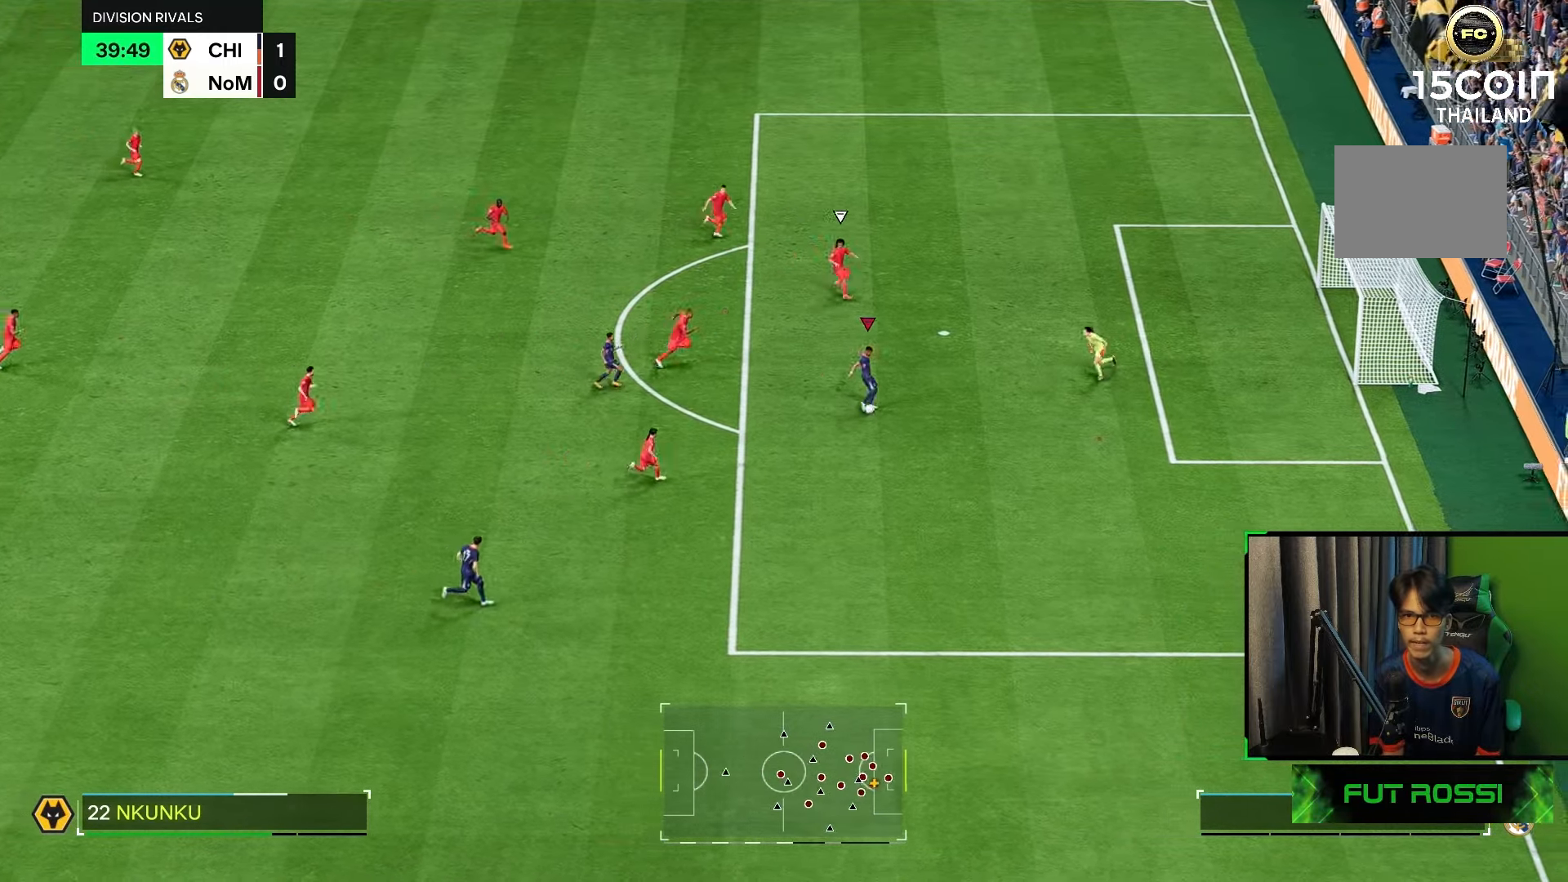
{"buttons": ["X"], "left_stick": "down-right", "right_stick": "center", "events": [[500, "left_stick", "down-right"]]}
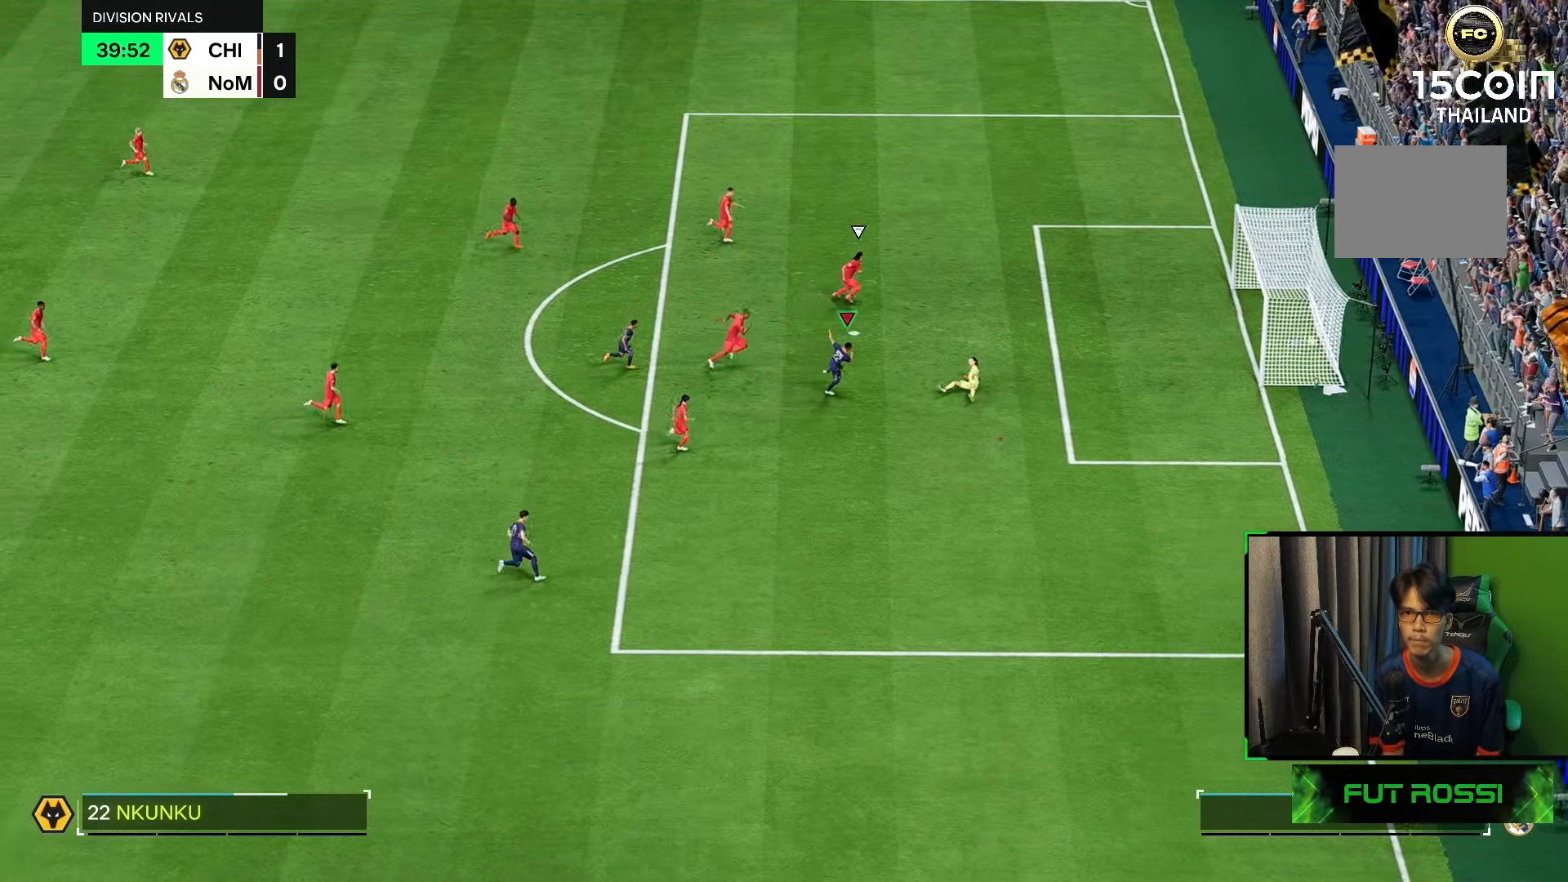
{"buttons": [], "left_stick": "down", "right_stick": "center", "events": [[67, "X", "up"], [433, "left_stick", "down"]]}
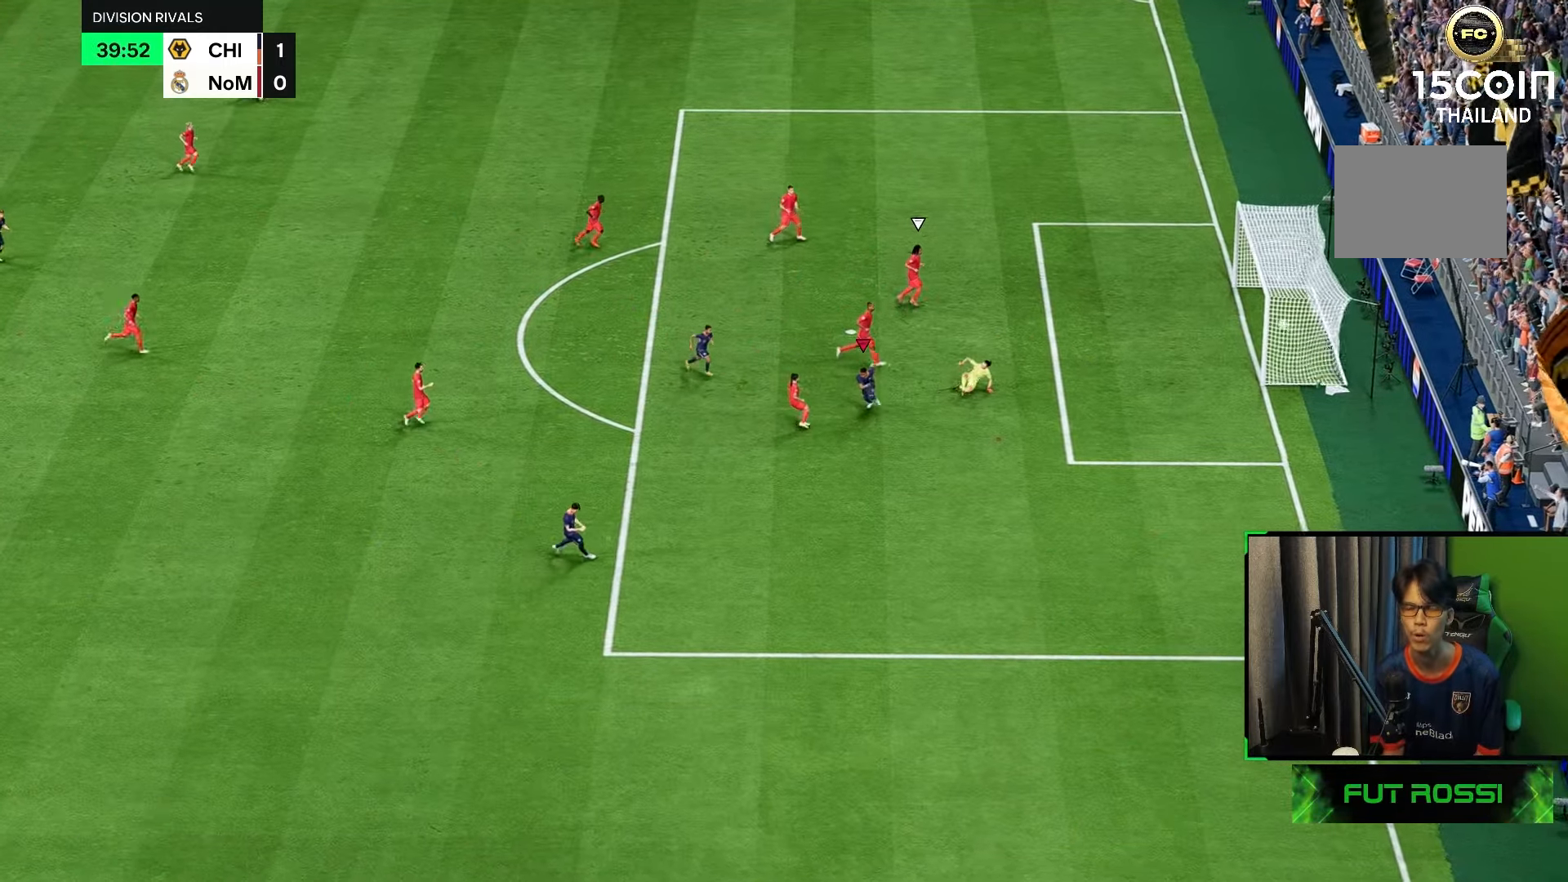
{"buttons": [], "left_stick": "down", "right_stick": "center", "events": []}
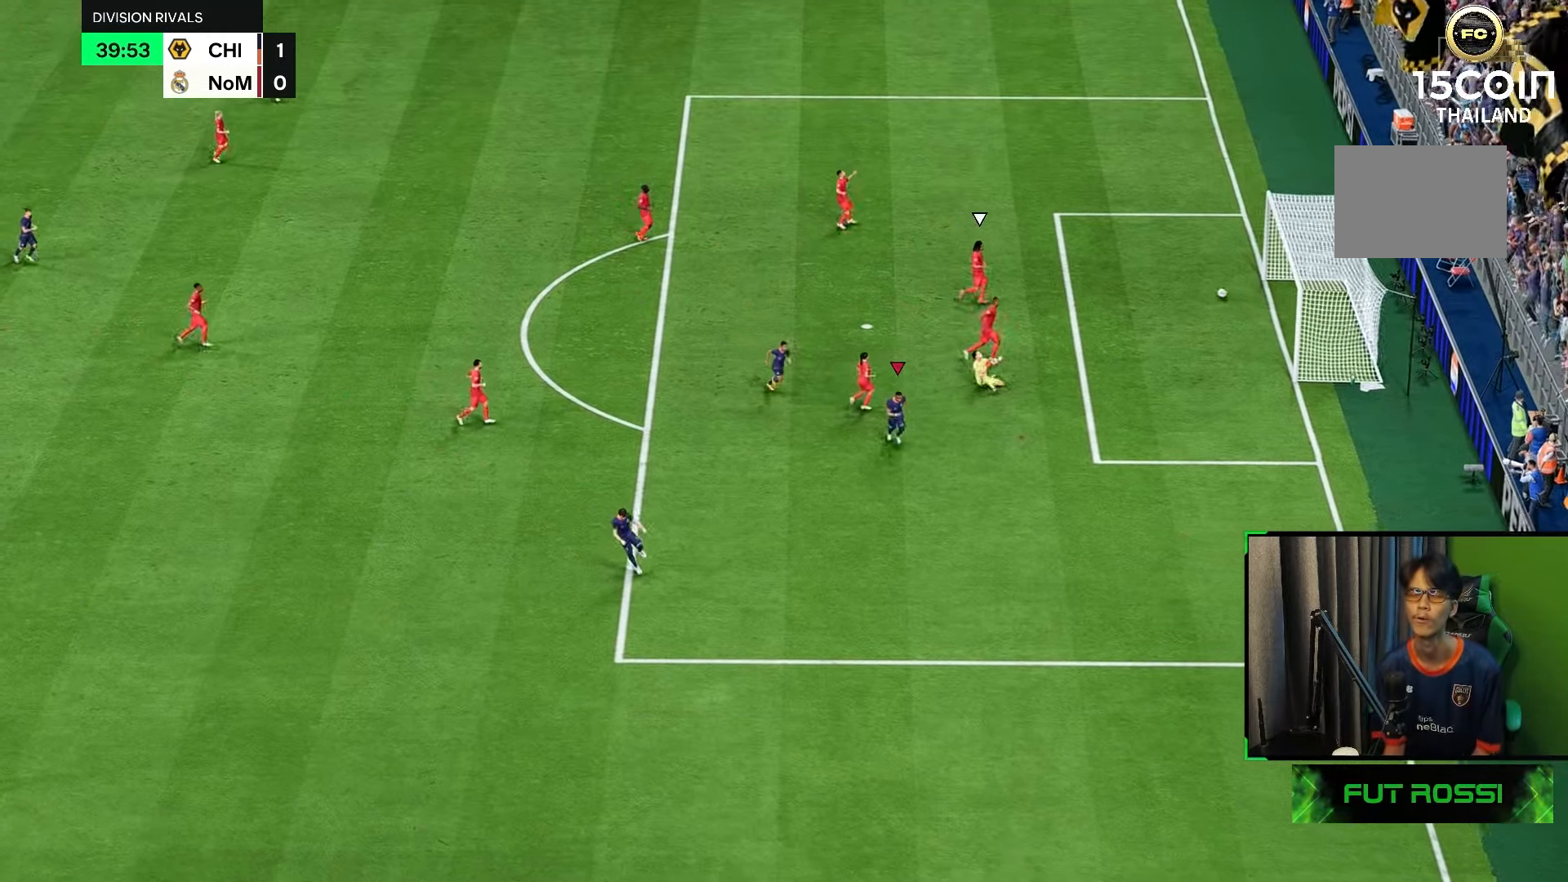
{"buttons": [], "left_stick": "down", "right_stick": "center", "events": []}